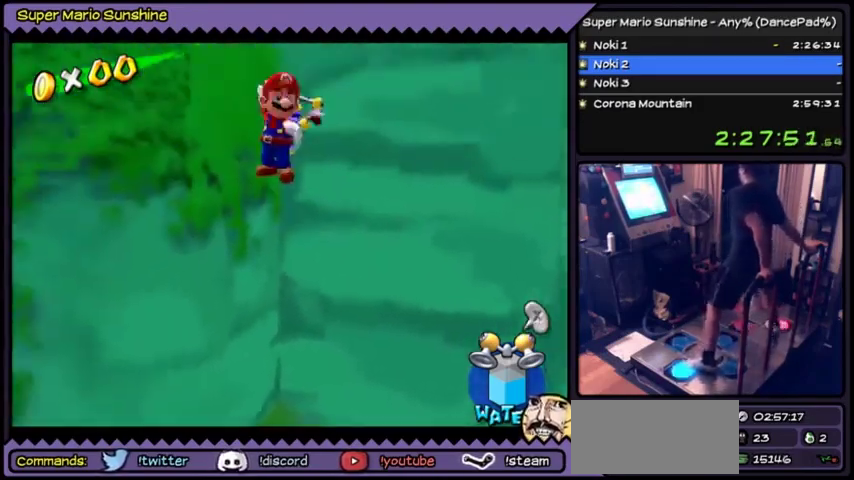
Gameplay with a controller (Nintendo layout); each line is a JSON object with the inputs held at the frame after it. "events" lists button and stick changes between this image and that frame as [ms after this image, input, new state], when the widget could be followed in between. Not read: DPAD_LEFT L3 R3.
{"buttons": ["A", "DPAD_RIGHT"], "events": [[67, "A", "up"], [201, "A", "down"], [367, "DPAD_RIGHT", "down"]]}
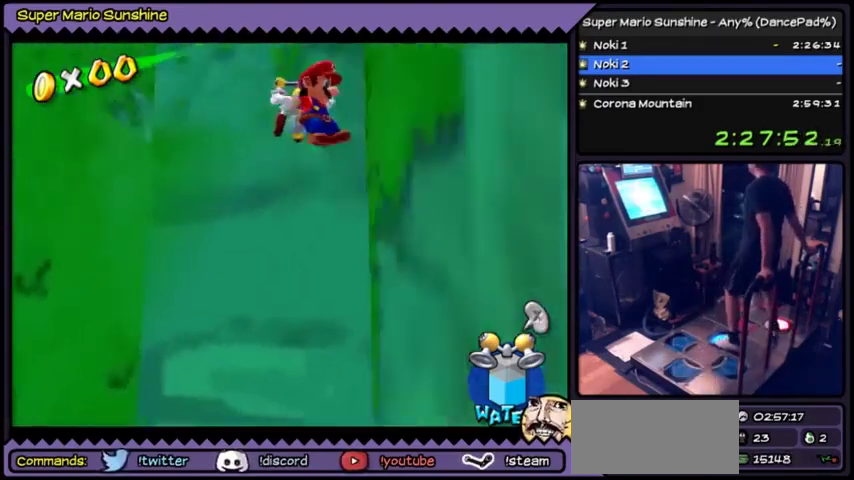
{"buttons": ["A", "DPAD_RIGHT"], "events": [[300, "A", "up"], [400, "A", "down"]]}
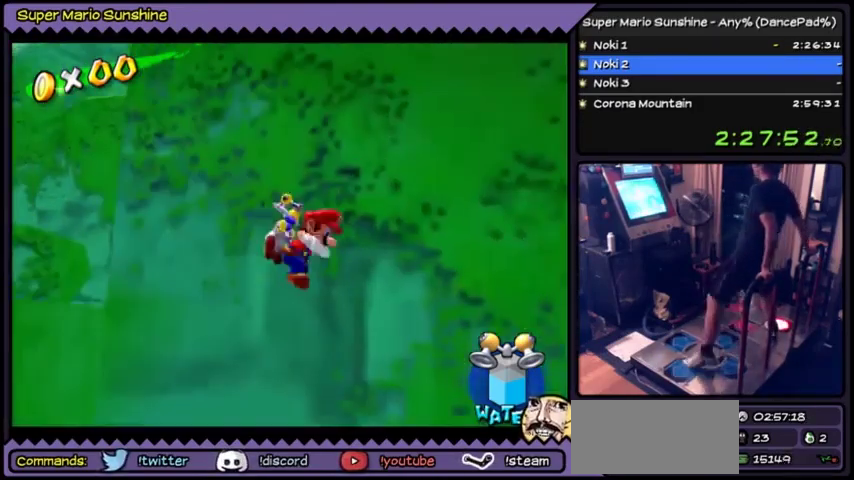
{"buttons": [], "events": [[67, "DPAD_RIGHT", "up"], [367, "A", "up"]]}
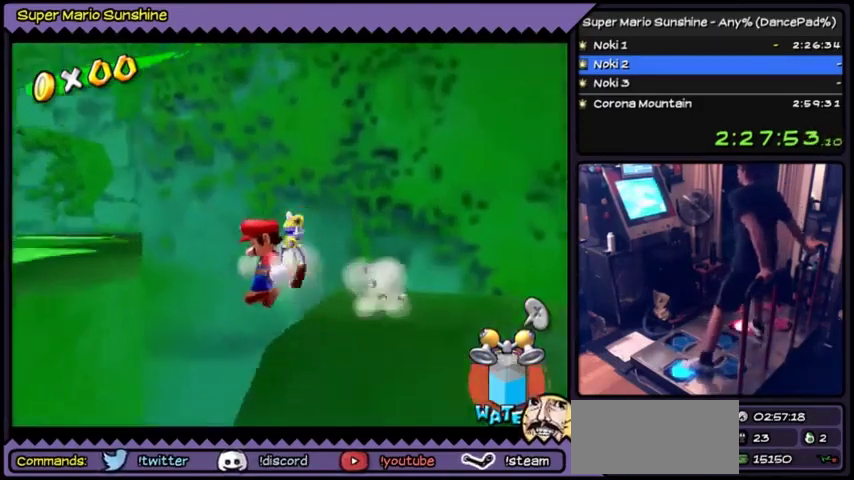
{"buttons": ["Y", "DPAD_UP"], "events": [[33, "Y", "down"], [467, "DPAD_UP", "down"]]}
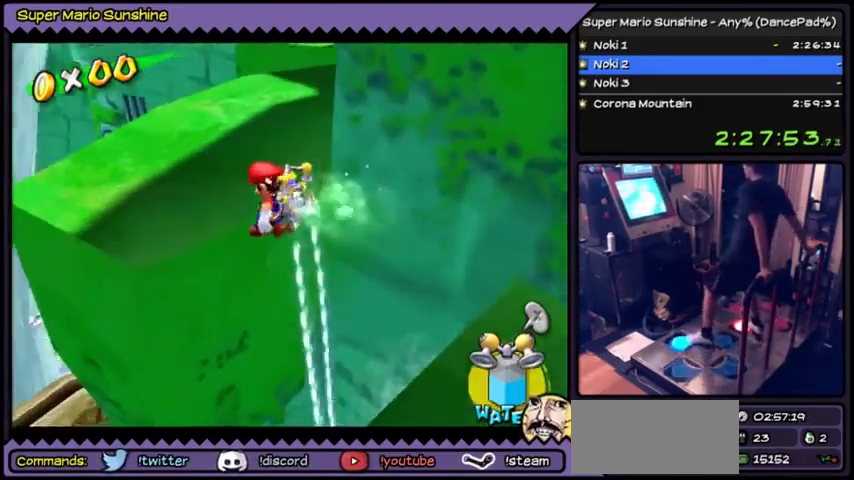
{"buttons": ["Y", "DPAD_UP"]}
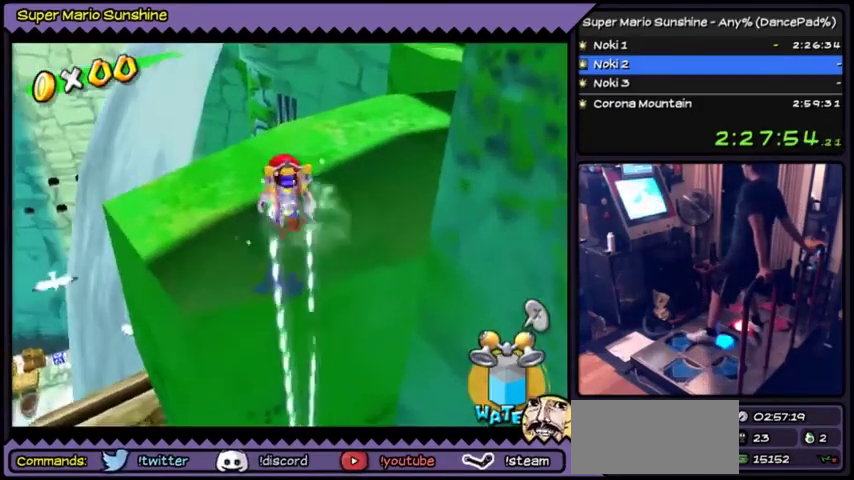
{"buttons": ["Y", "DPAD_RIGHT"], "events": [[33, "DPAD_UP", "up"], [167, "DPAD_RIGHT", "down"]]}
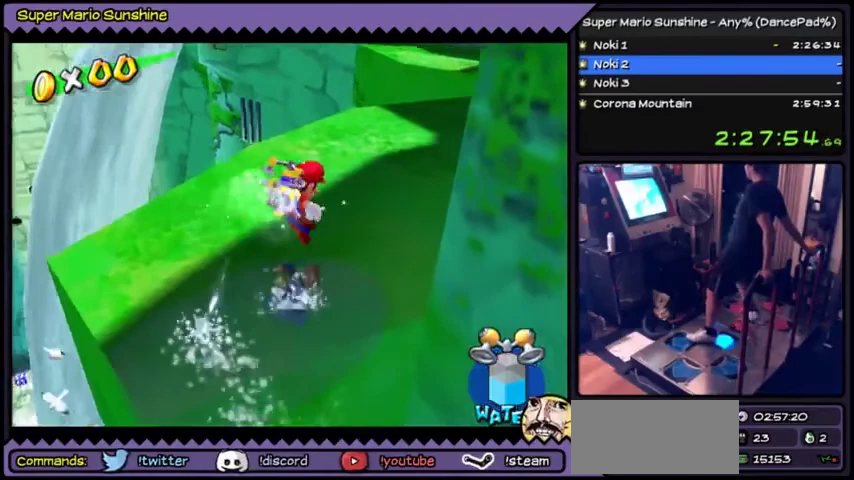
{"buttons": ["DPAD_UP"], "events": [[134, "Y", "up"], [301, "DPAD_RIGHT", "up"], [301, "DPAD_UP", "down"], [401, "B", "down"], [467, "B", "up"]]}
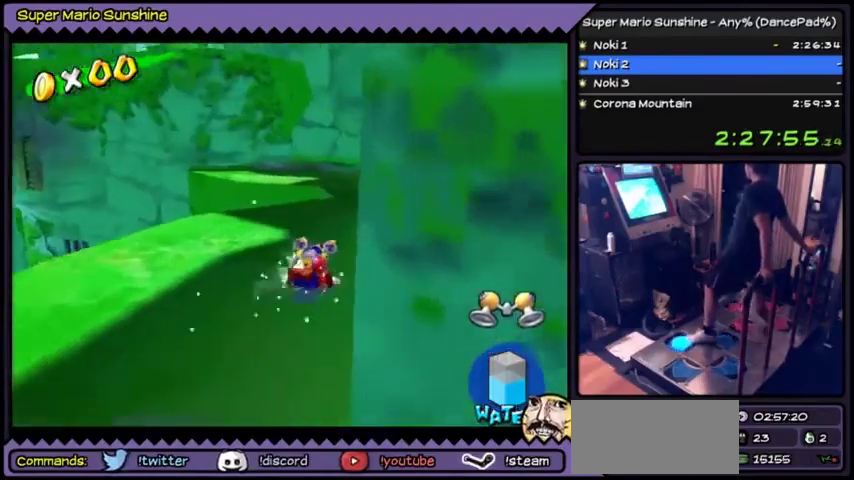
{"buttons": ["DPAD_UP"], "events": [[133, "A", "down"], [167, "A", "up"], [200, "A", "down"], [500, "A", "up"]]}
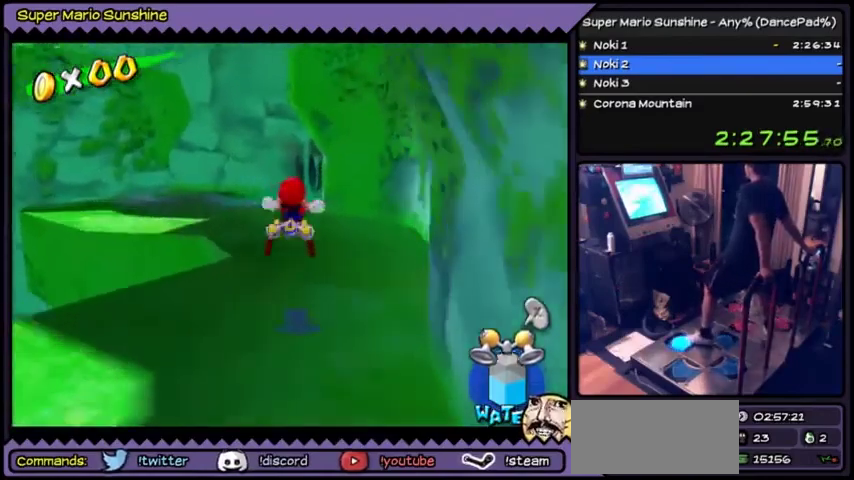
{"buttons": ["DPAD_UP"]}
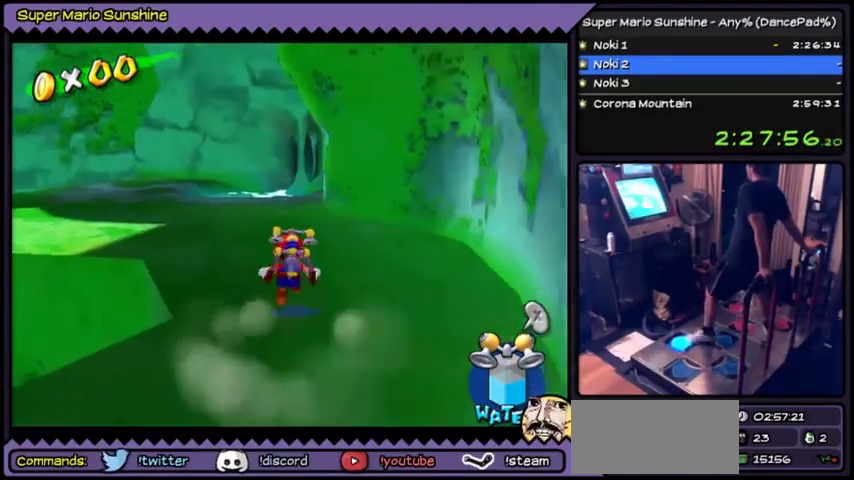
{"buttons": ["DPAD_UP", "DPAD_RIGHT"], "events": [[100, "DPAD_RIGHT", "down"]]}
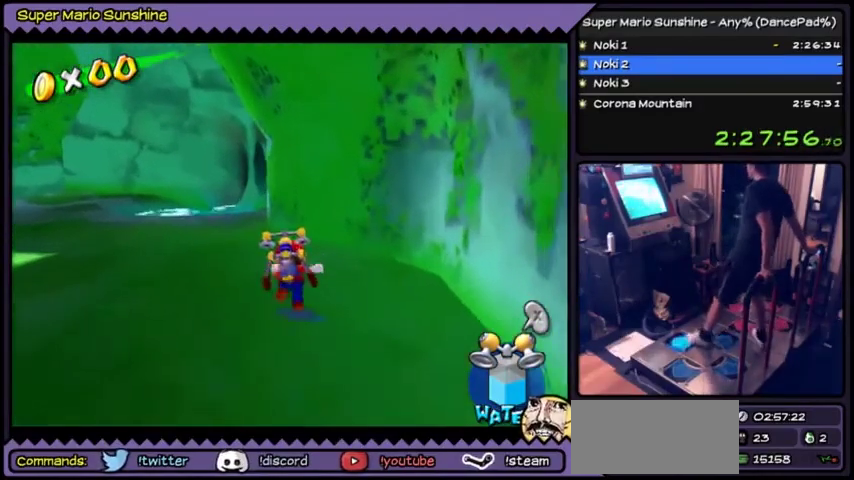
{"buttons": []}
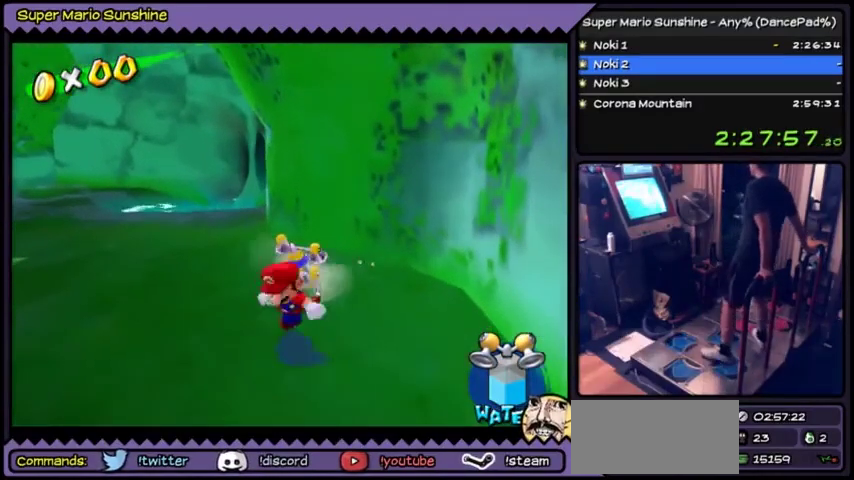
{"buttons": ["DPAD_UP"]}
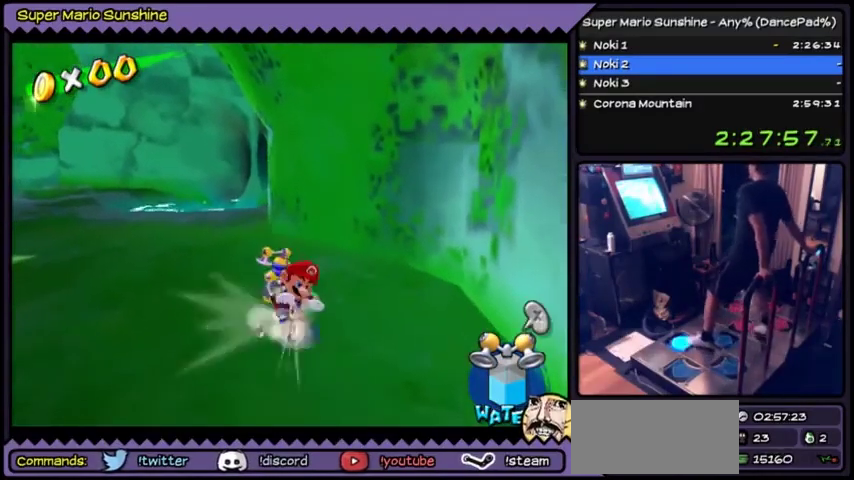
{"buttons": ["A", "DPAD_UP"], "events": [[201, "A", "down"], [234, "A", "up"], [267, "A", "down"]]}
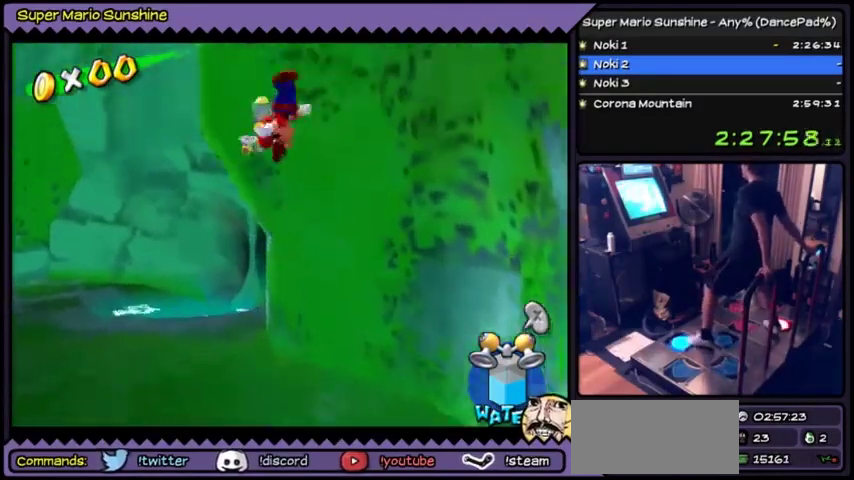
{"buttons": ["DPAD_UP"], "events": [[434, "A", "up"]]}
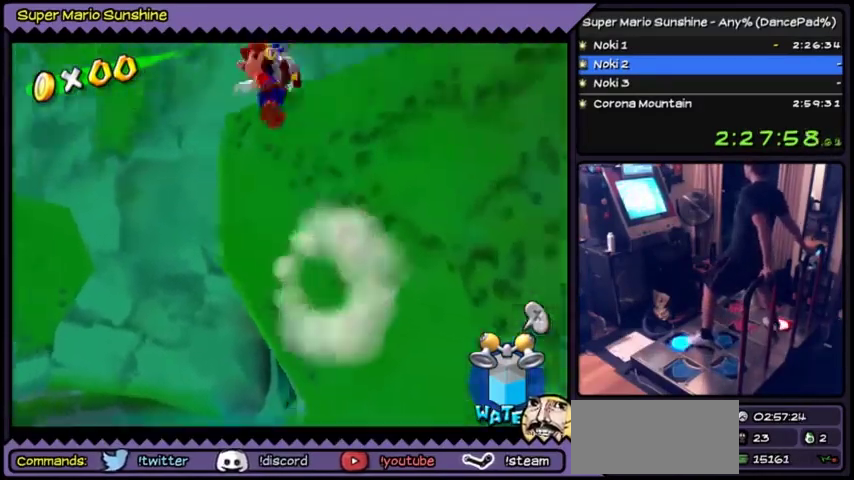
{"buttons": ["Y", "DPAD_UP"], "events": [[34, "A", "down"], [301, "A", "up"], [434, "Y", "down"]]}
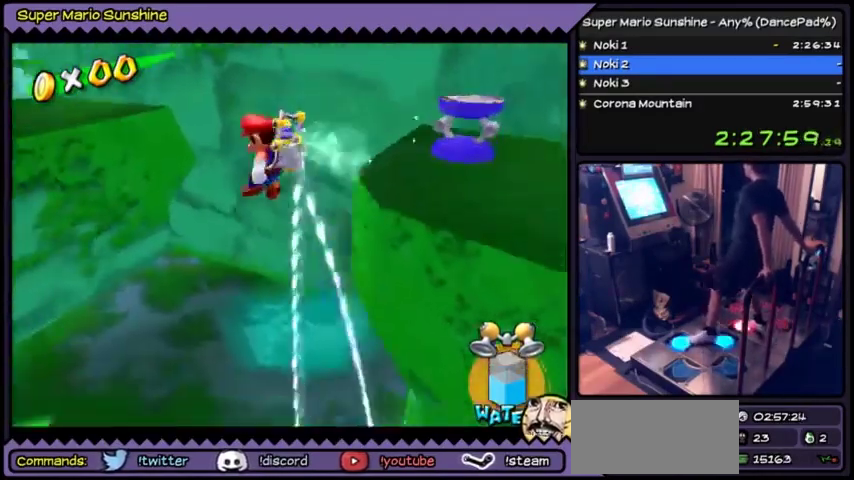
{"buttons": ["Y", "DPAD_RIGHT"], "events": [[133, "DPAD_RIGHT", "down"], [200, "DPAD_UP", "up"]]}
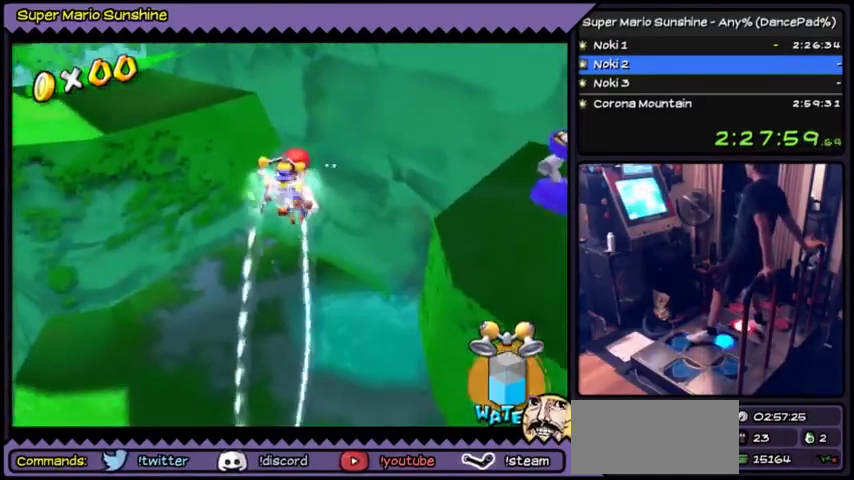
{"buttons": ["Y", "DPAD_RIGHT"]}
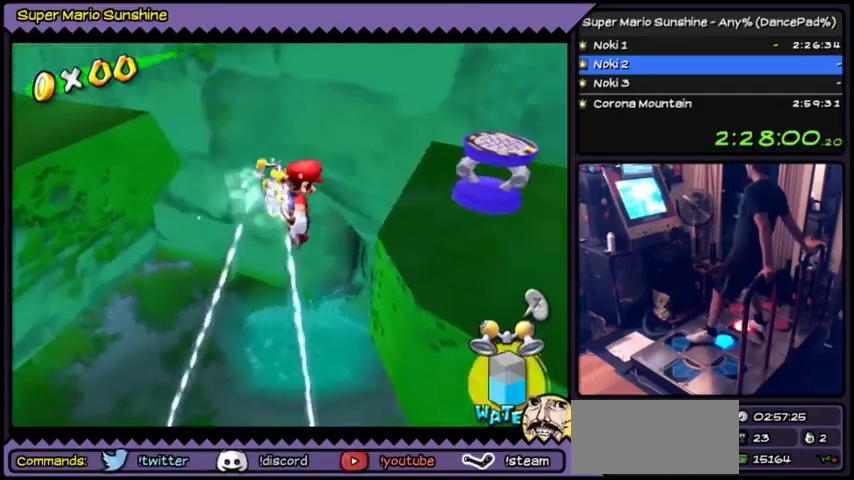
{"buttons": ["Y"], "events": [[400, "DPAD_RIGHT", "up"]]}
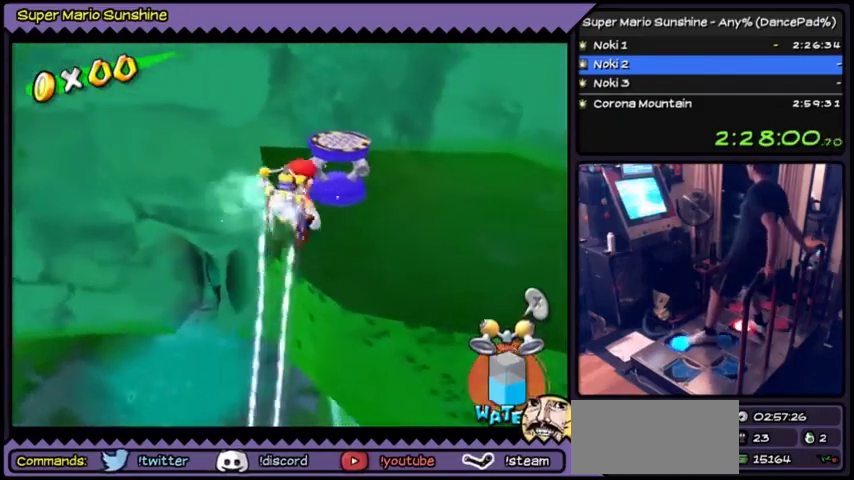
{"buttons": ["DPAD_UP"]}
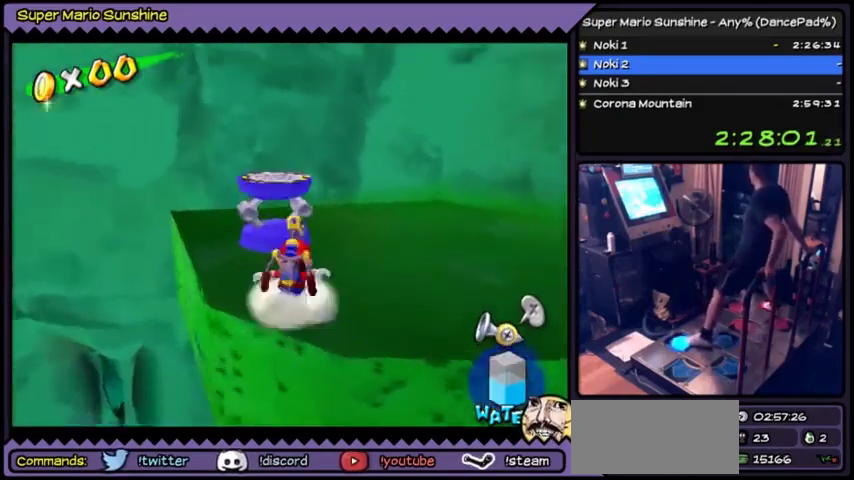
{"buttons": ["Y"]}
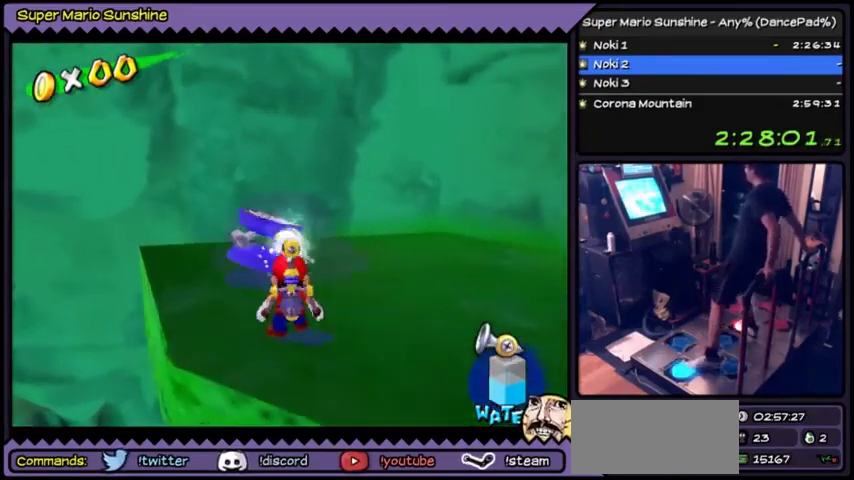
{"buttons": ["Y"]}
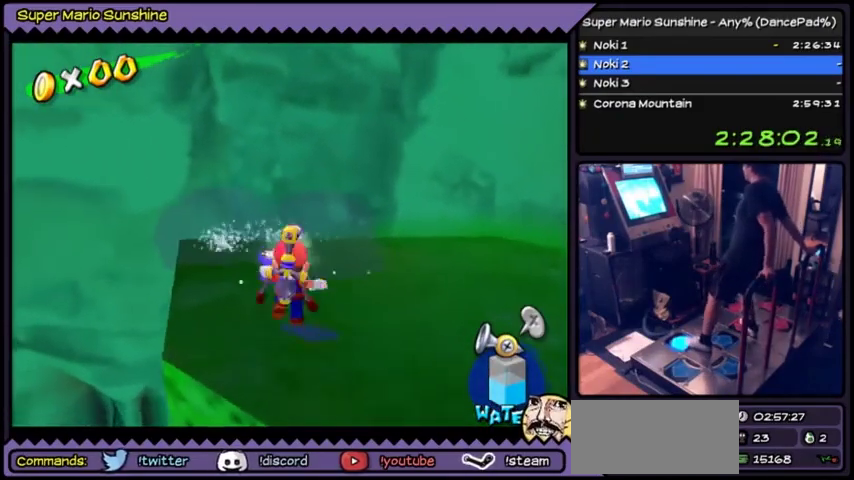
{"buttons": ["B"], "events": [[33, "DPAD_UP", "down"], [33, "Y", "up"], [367, "DPAD_UP", "up"], [500, "B", "down"]]}